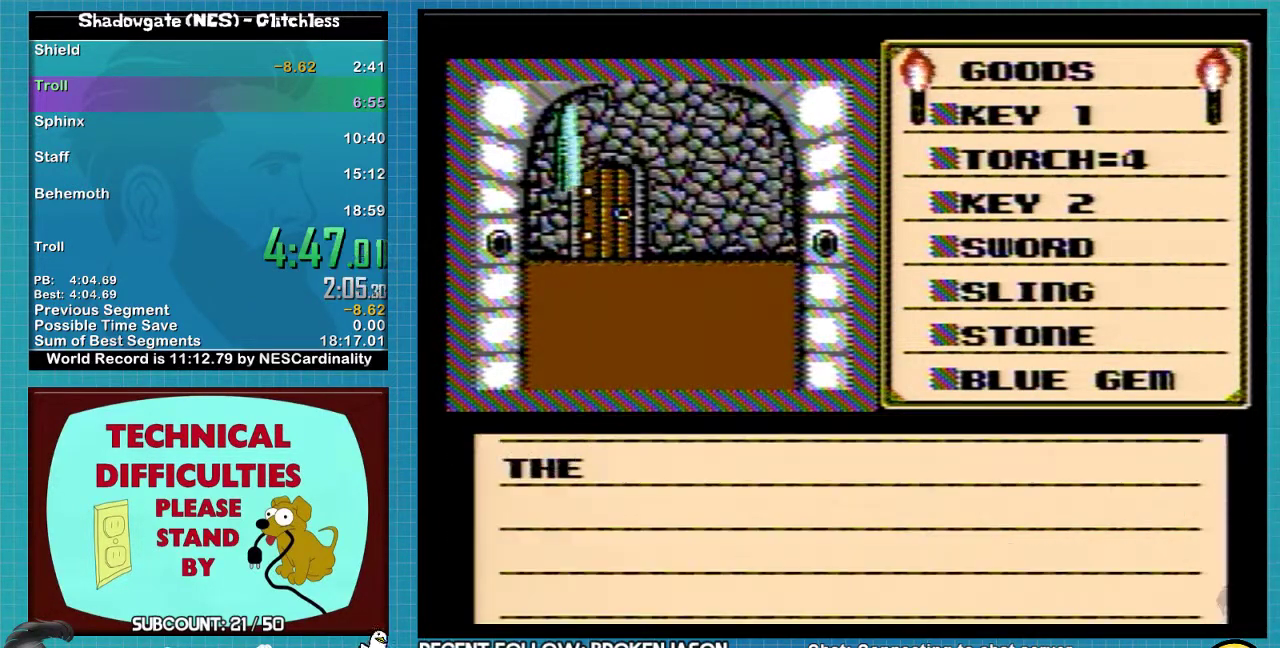
Gameplay with a controller (Nintendo layout); each line is a JSON object with the inputs held at the frame after it. "events" lists button and stick changes between this image and that frame as [ms after this image, input, new state], when the widget could be followed in between. Not read: L3 R3.
{"buttons": [], "events": [[133, "A", "down"], [267, "A", "up"]]}
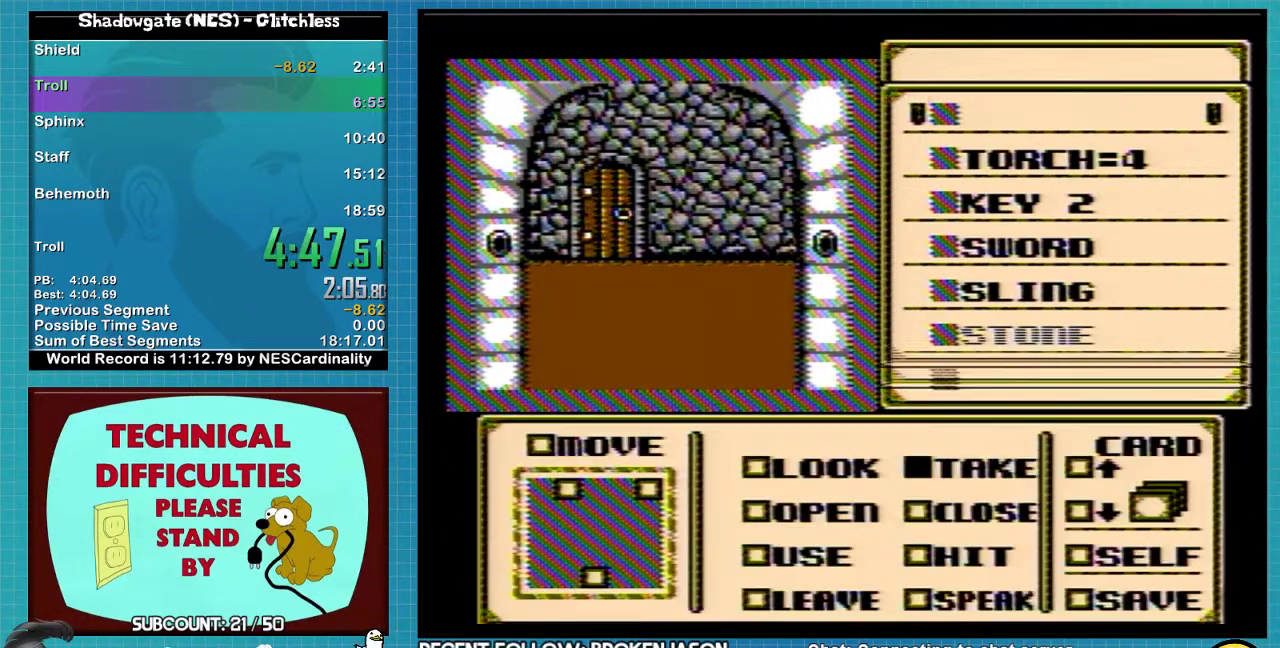
{"buttons": ["DPAD_DOWN"], "events": [[367, "A", "down"], [433, "A", "up"], [467, "DPAD_DOWN", "down"]]}
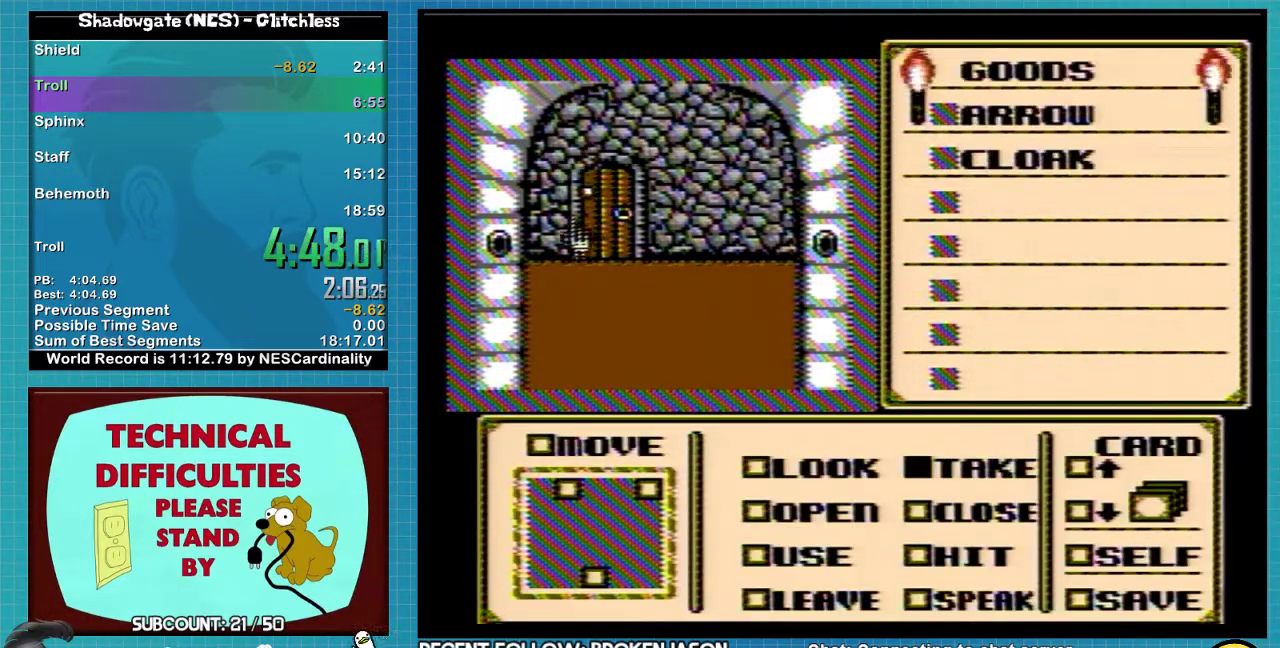
{"buttons": [], "events": [[33, "B", "down"], [133, "B", "up"], [200, "B", "down"], [200, "DPAD_DOWN", "up"], [233, "DPAD_RIGHT", "down"], [367, "DPAD_RIGHT", "up"], [400, "B", "up"]]}
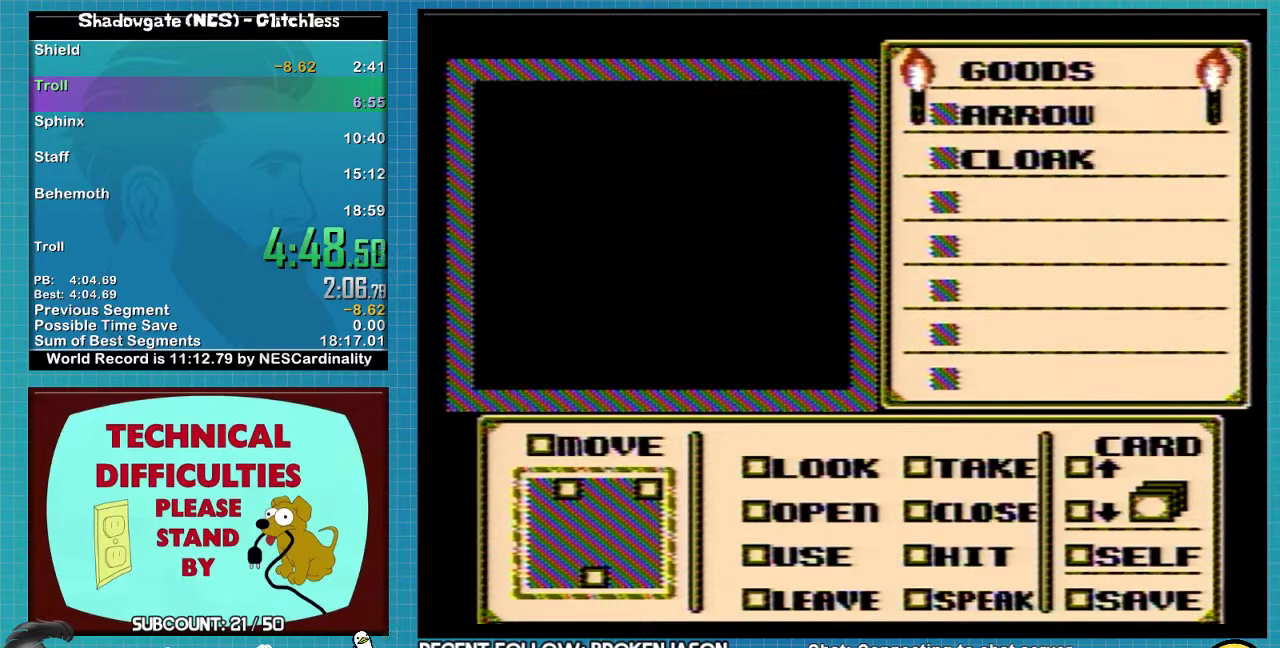
{"buttons": ["A"], "events": [[433, "A", "down"]]}
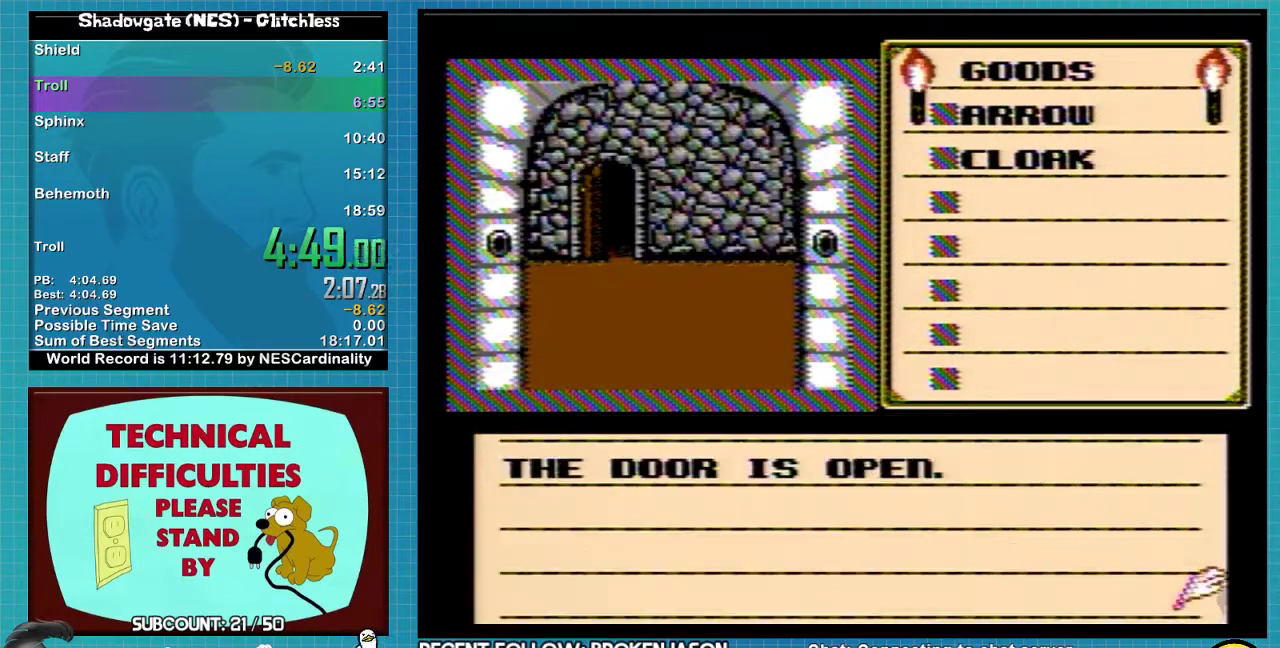
{"buttons": ["A"], "events": [[100, "A", "up"], [167, "A", "down"]]}
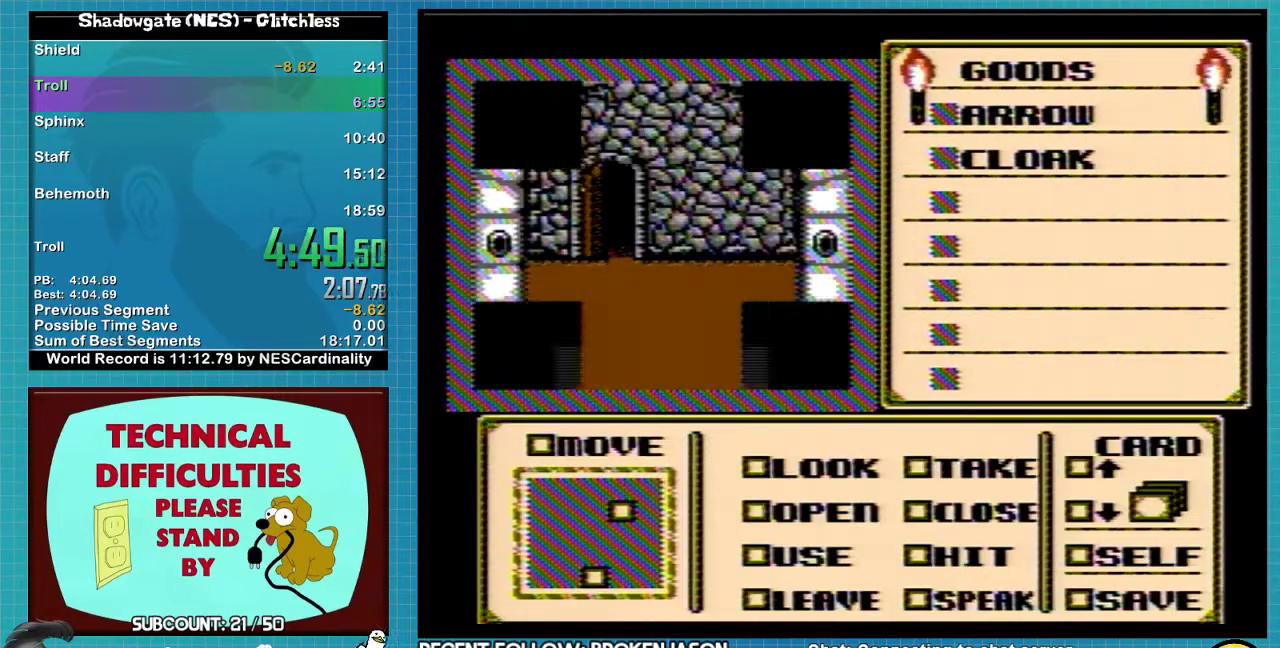
{"buttons": ["A"], "events": []}
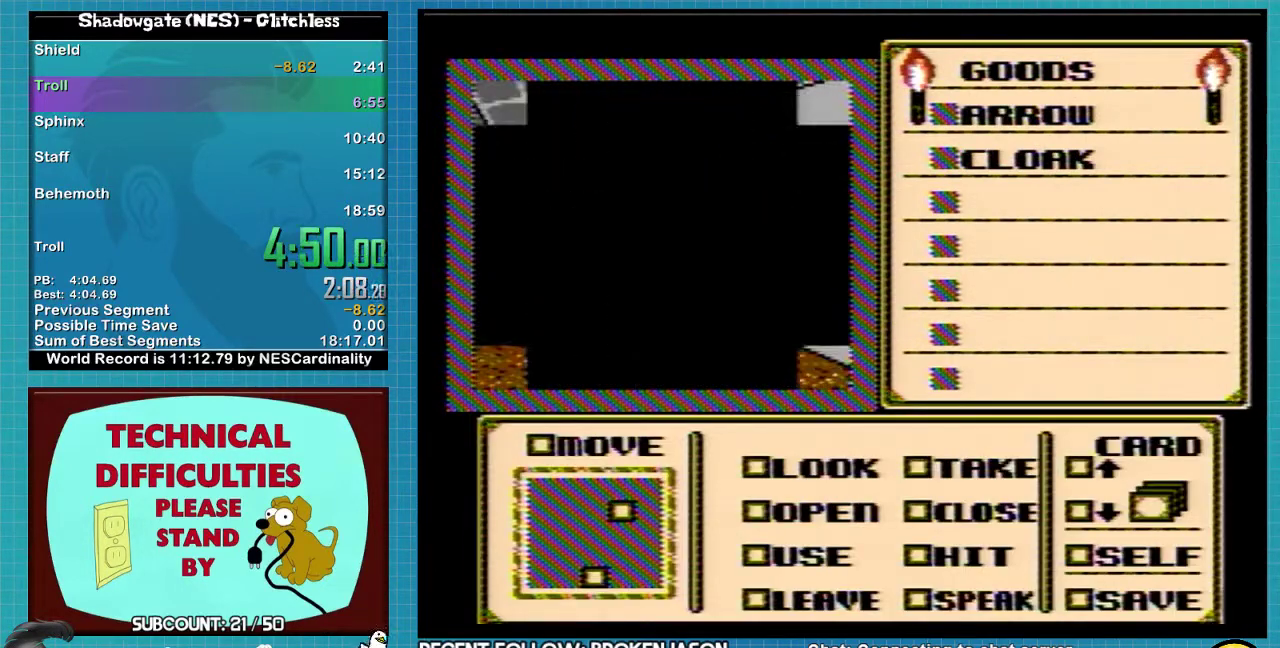
{"buttons": ["A"], "events": []}
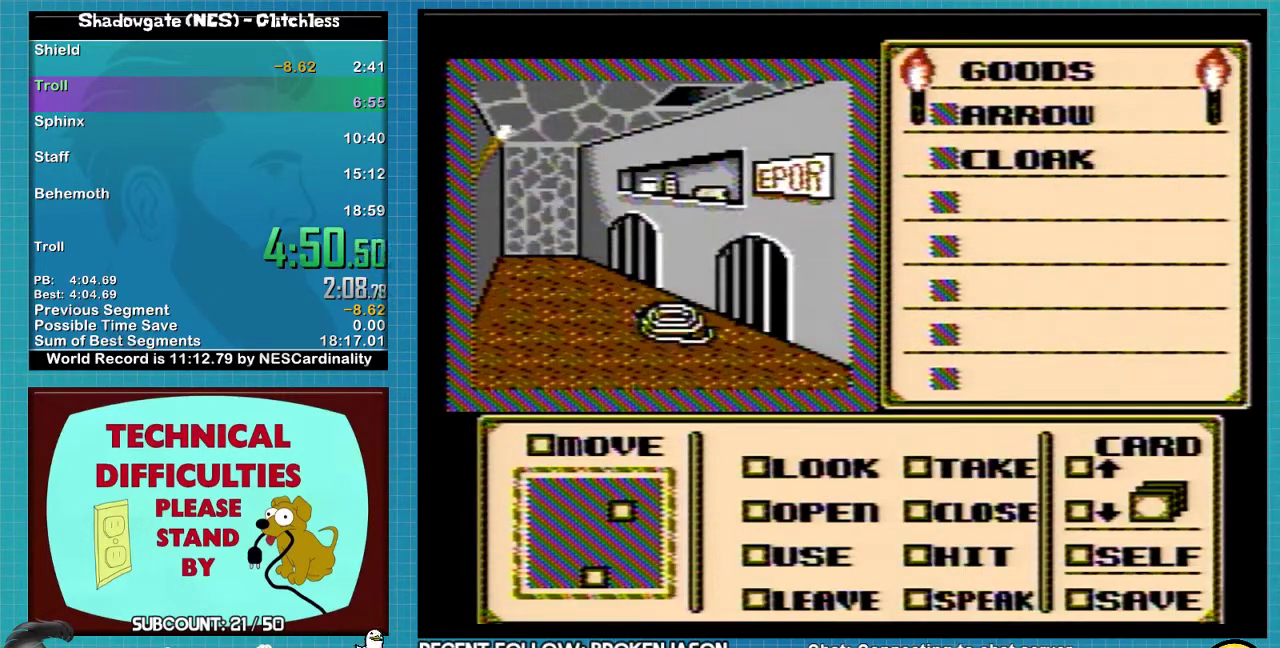
{"buttons": [], "events": [[467, "A", "up"]]}
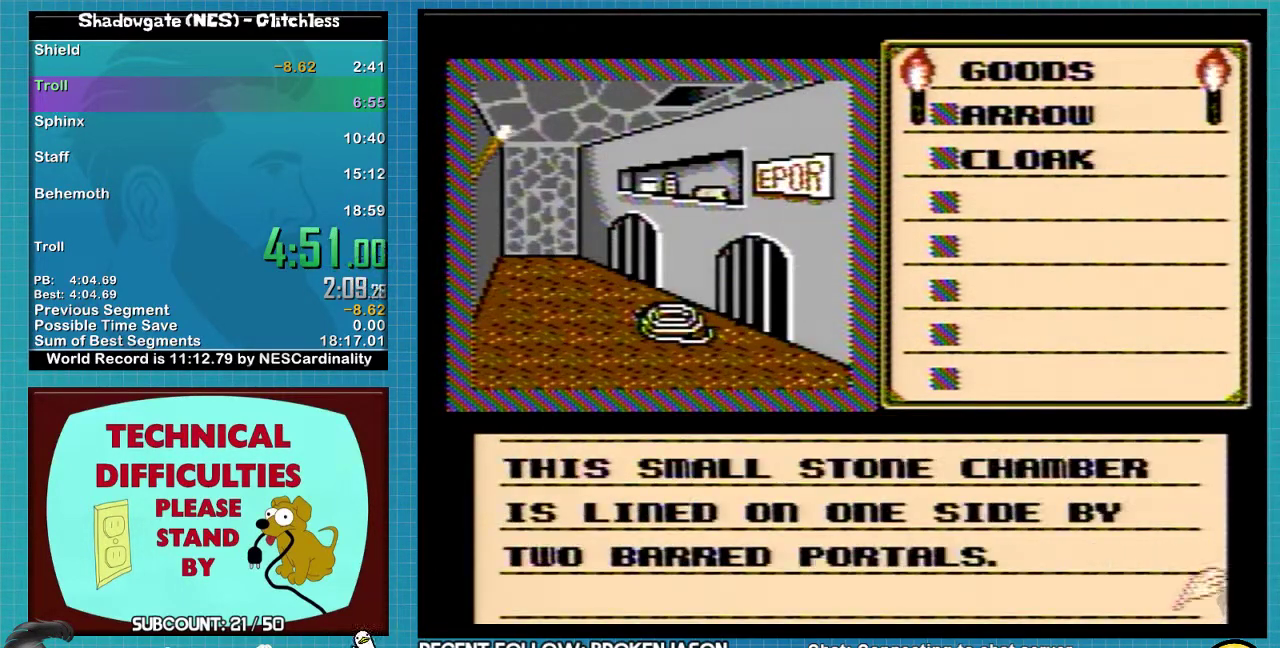
{"buttons": ["DPAD_DOWN"], "events": [[267, "A", "down"], [400, "A", "up"], [467, "DPAD_DOWN", "down"]]}
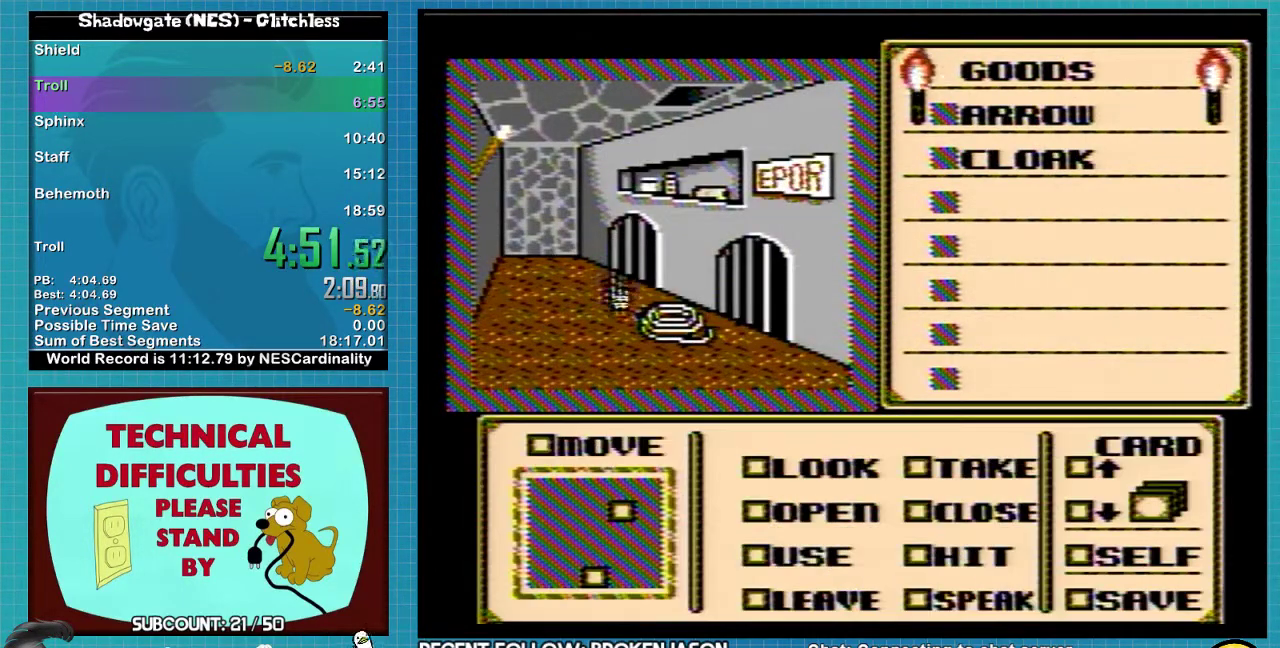
{"buttons": ["DPAD_DOWN"], "events": []}
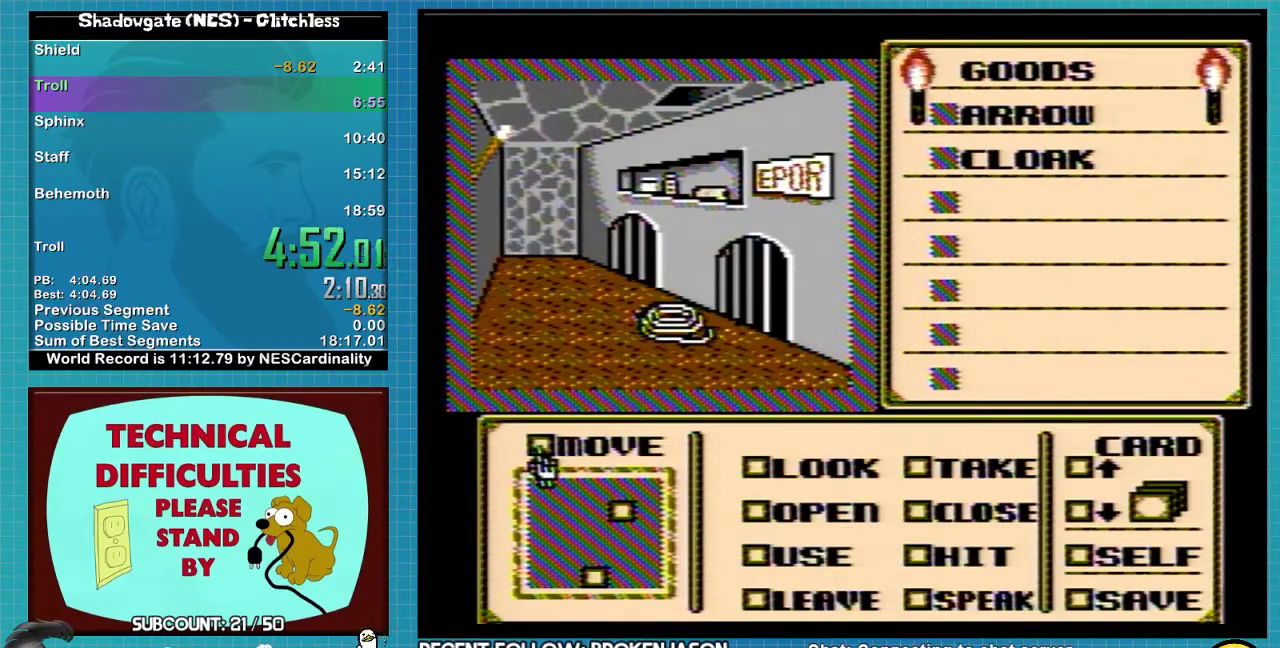
{"buttons": [], "events": [[67, "DPAD_DOWN", "up"], [200, "DPAD_RIGHT", "down"], [333, "DPAD_RIGHT", "up"]]}
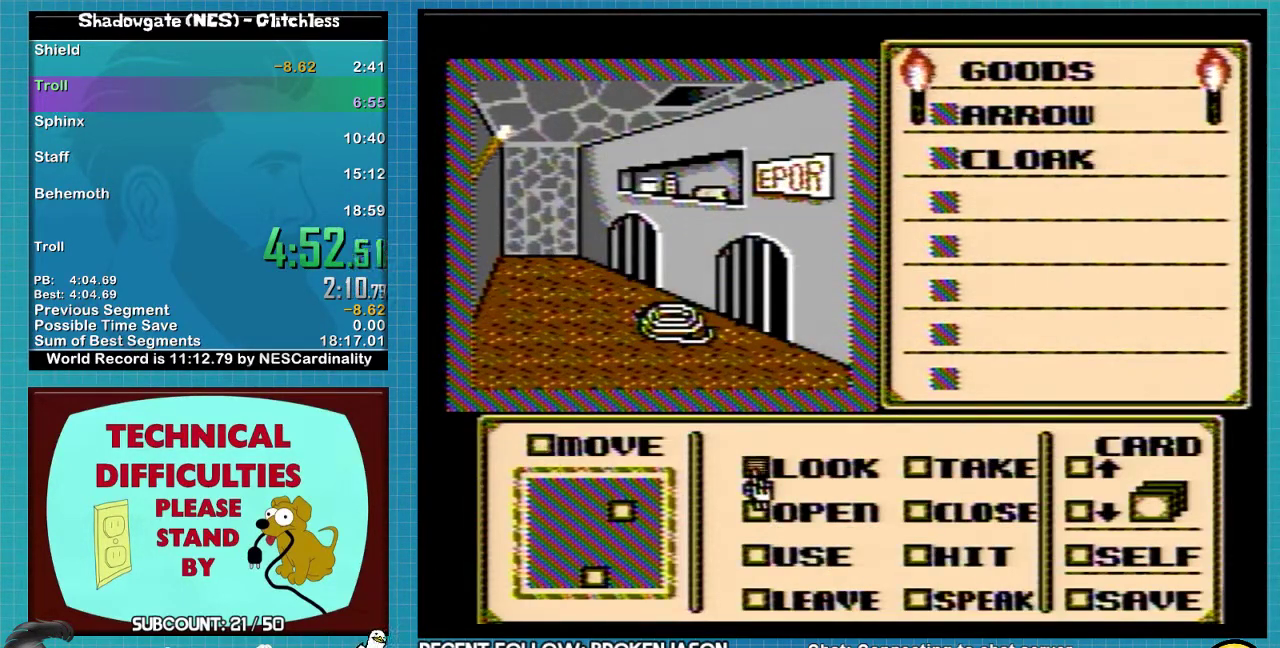
{"buttons": ["DPAD_UP"], "events": [[67, "A", "down"], [167, "A", "up"], [200, "DPAD_UP", "down"]]}
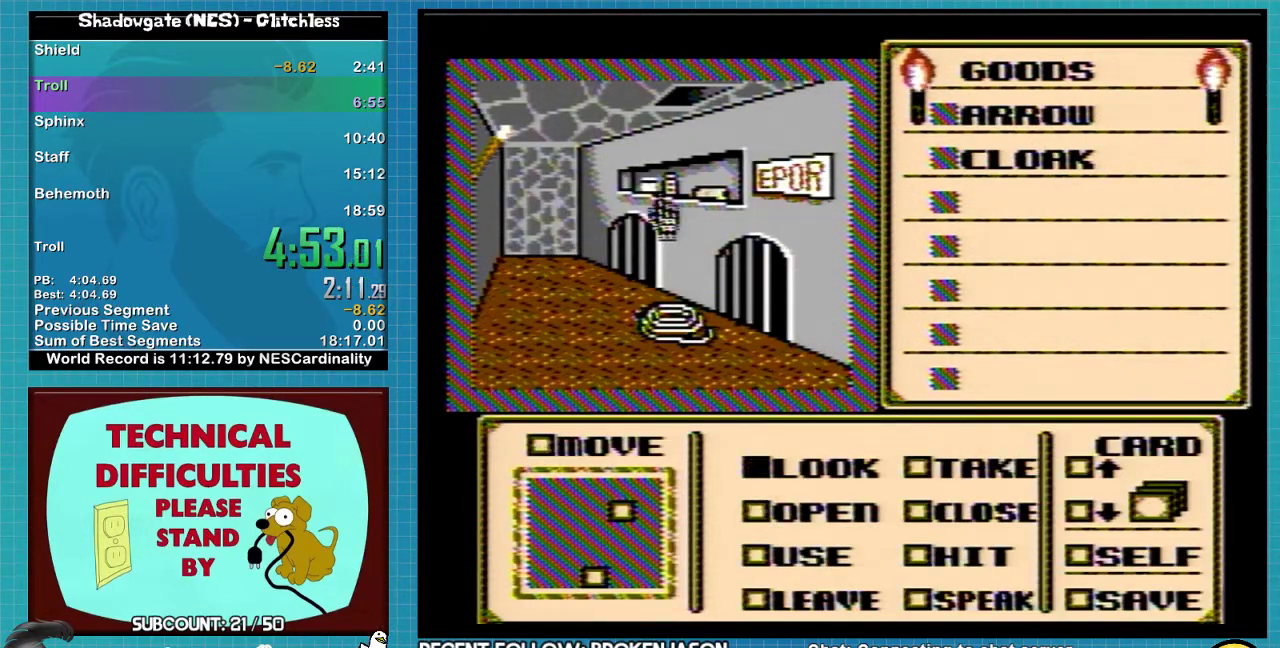
{"buttons": ["DPAD_RIGHT"], "events": [[167, "DPAD_UP", "up"], [233, "DPAD_RIGHT", "down"]]}
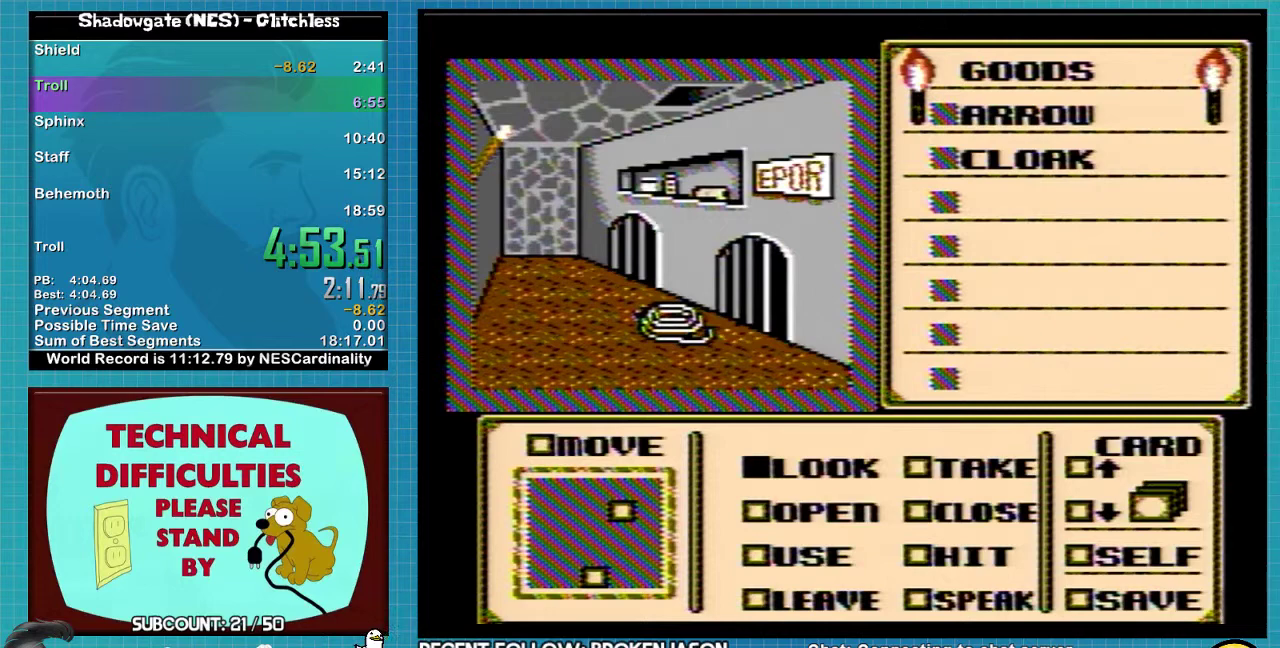
{"buttons": [], "events": [[467, "DPAD_RIGHT", "up"]]}
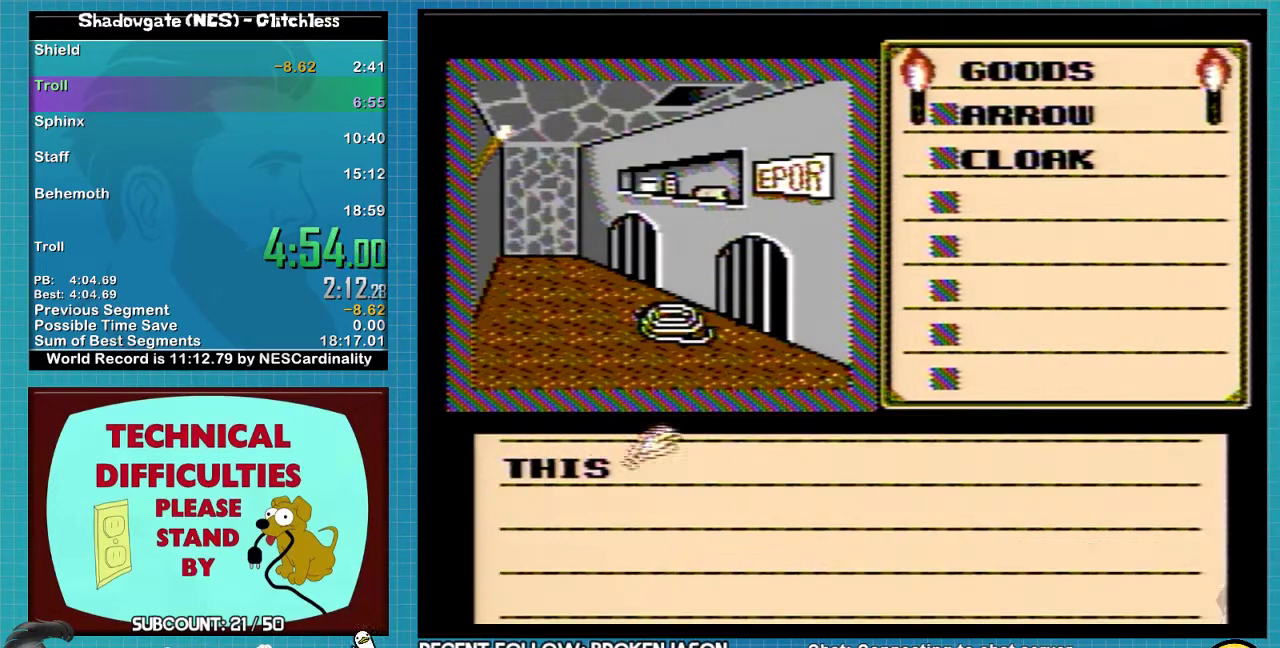
{"buttons": ["A"], "events": [[67, "A", "down"]]}
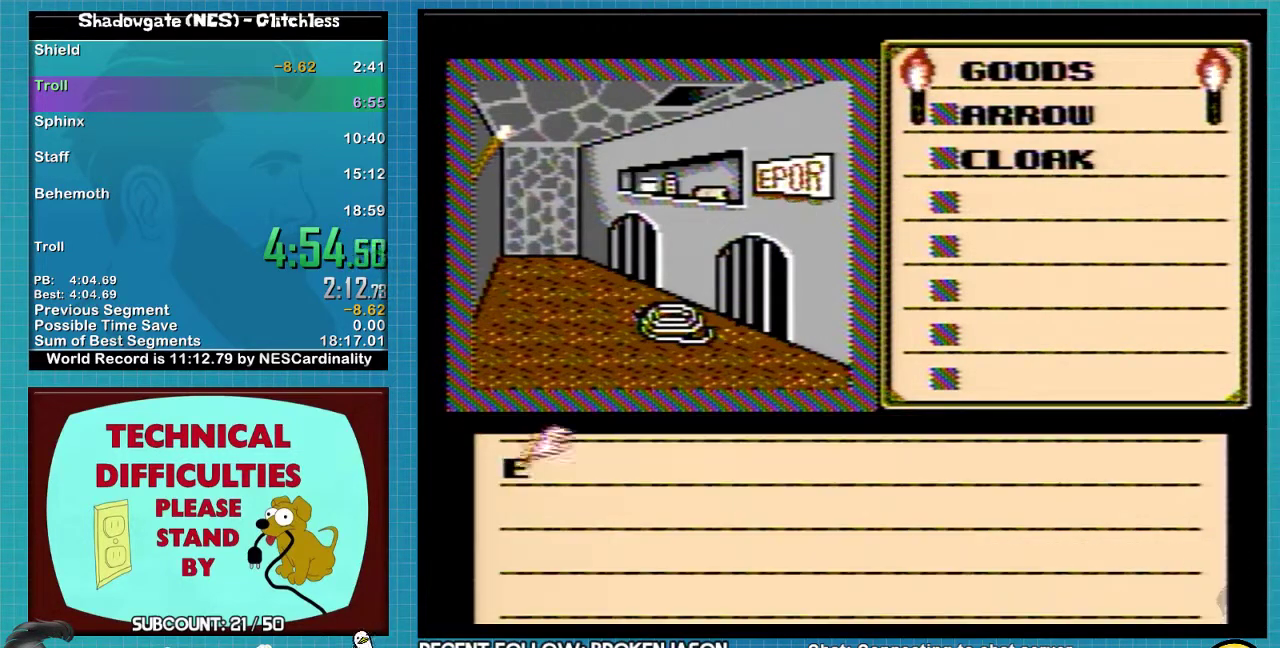
{"buttons": [], "events": [[300, "A", "up"]]}
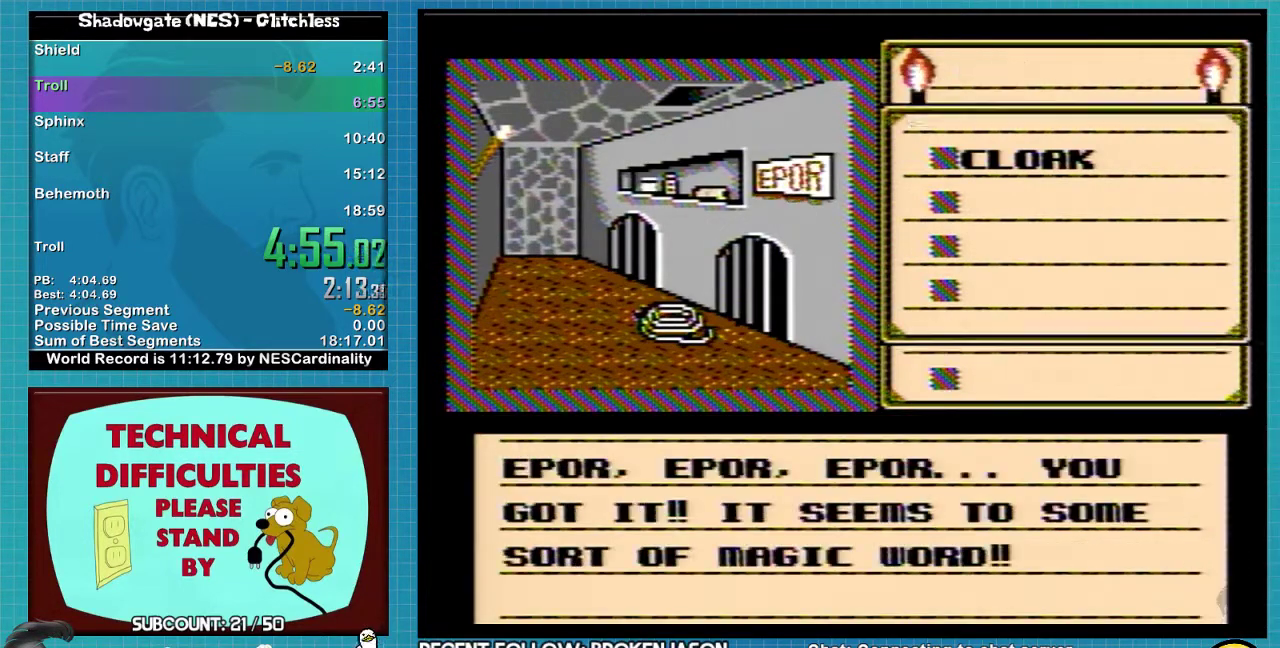
{"buttons": [], "events": []}
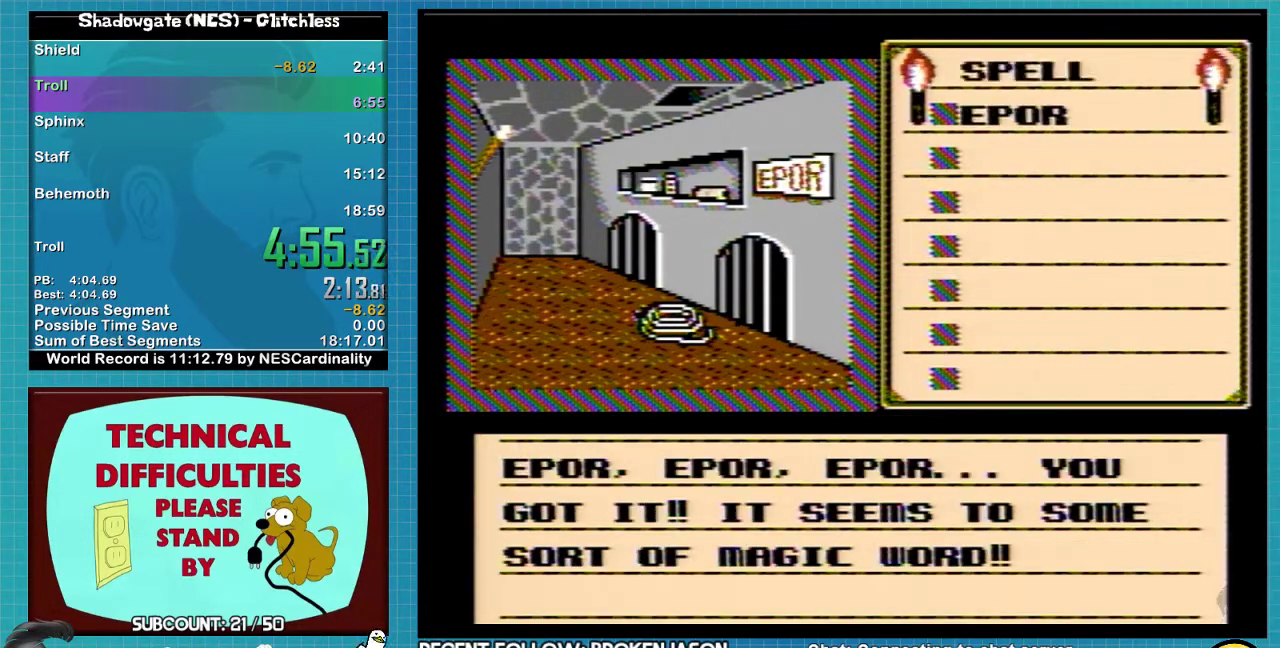
{"buttons": [], "events": []}
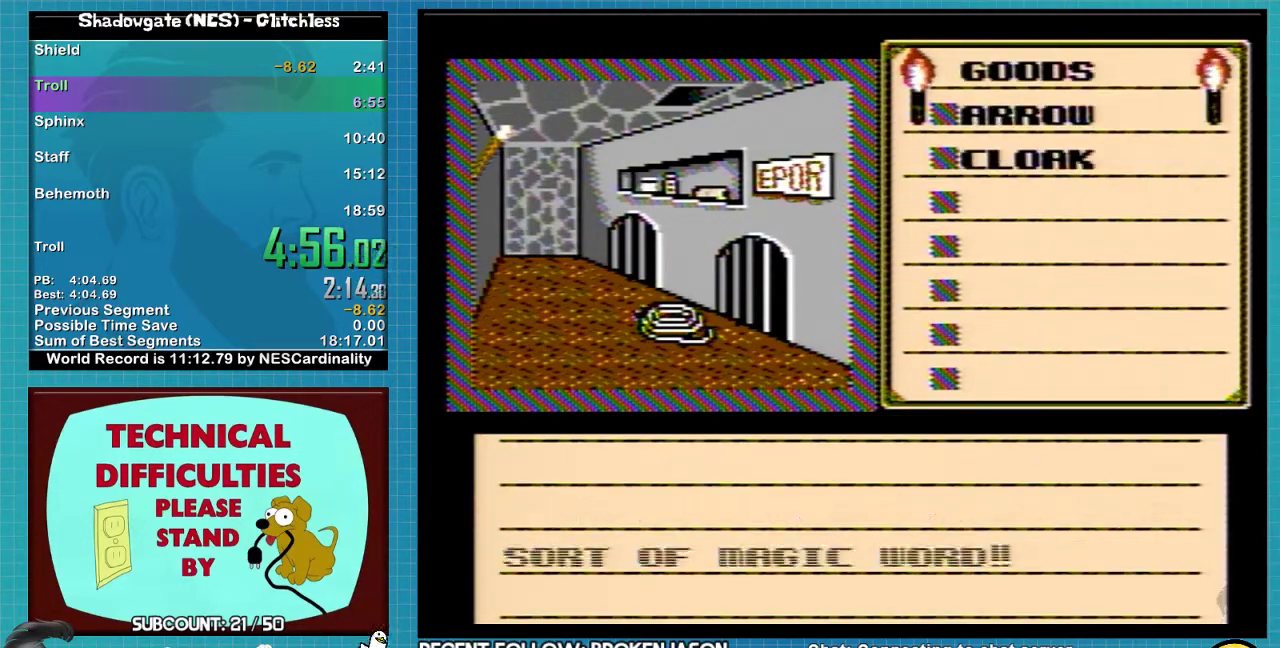
{"buttons": ["A"], "events": [[133, "A", "down"], [400, "A", "up"], [467, "A", "down"]]}
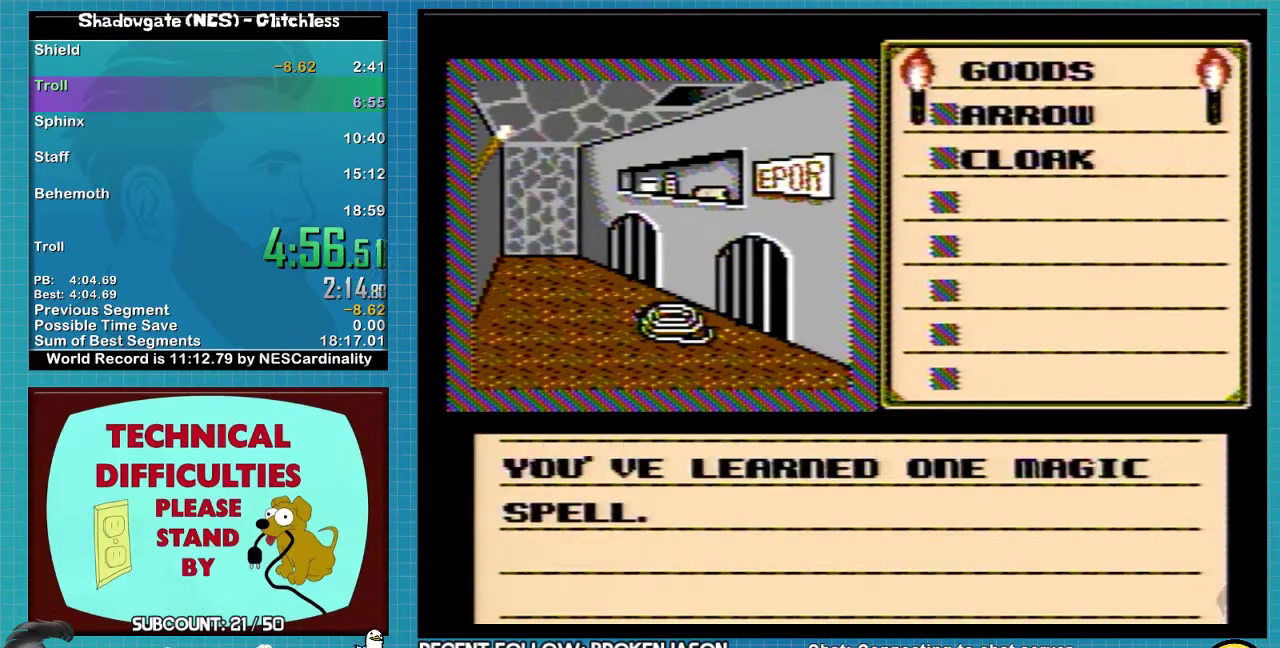
{"buttons": [], "events": [[67, "A", "up"], [167, "A", "down"], [333, "A", "up"]]}
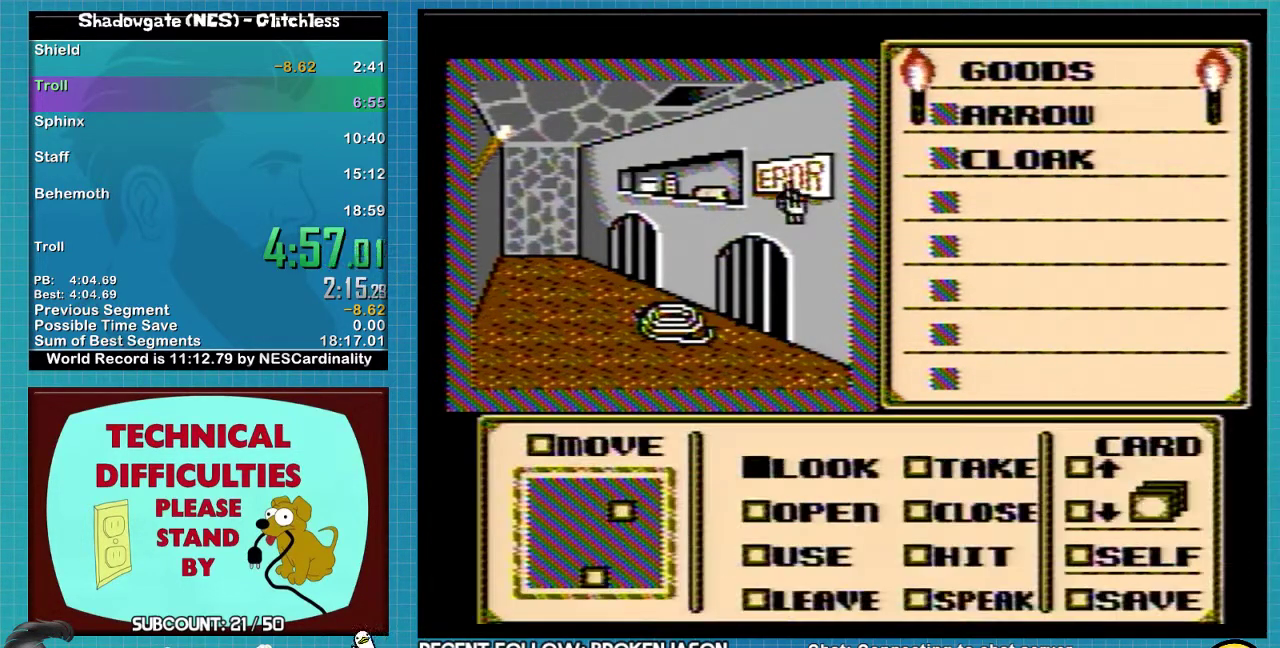
{"buttons": ["DPAD_DOWN"], "events": [[100, "DPAD_DOWN", "down"], [233, "DPAD_DOWN", "up"], [300, "DPAD_DOWN", "down"]]}
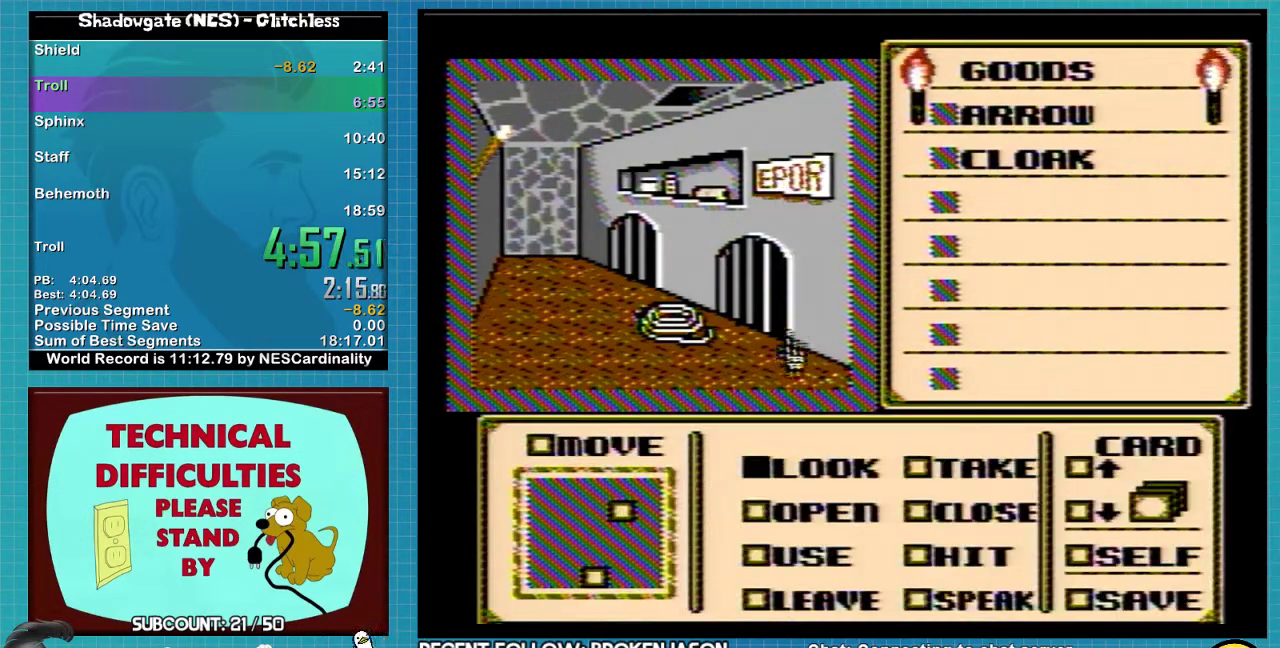
{"buttons": ["DPAD_DOWN"], "events": []}
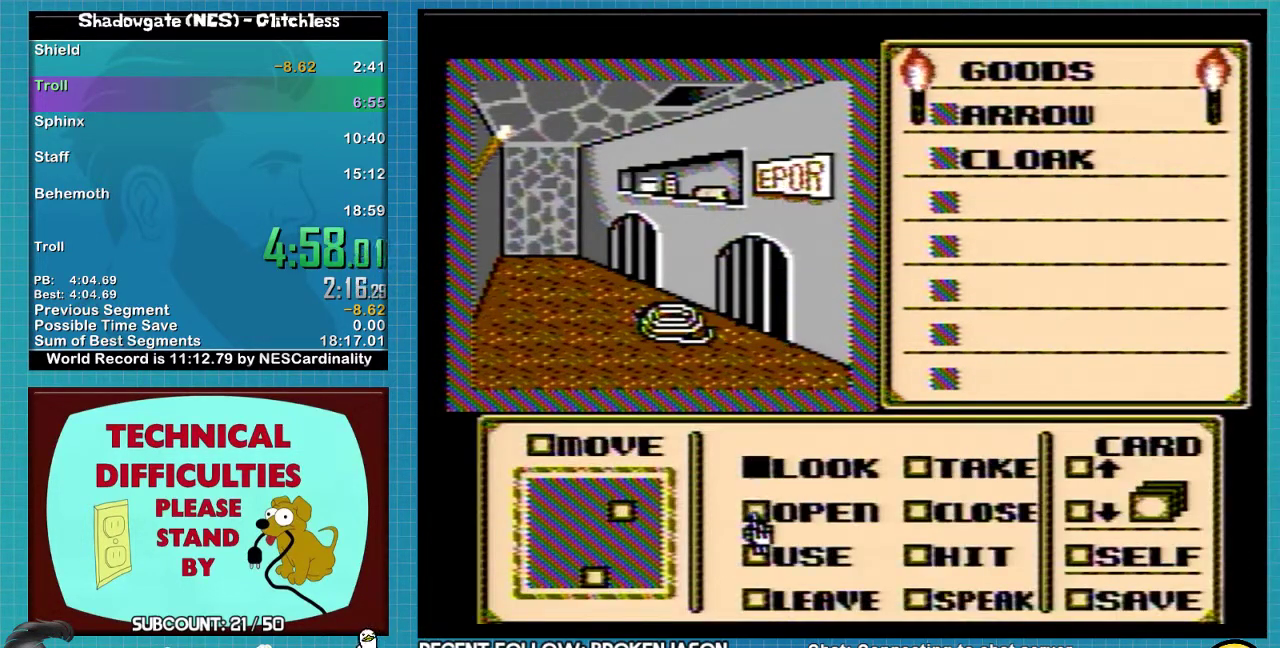
{"buttons": ["DPAD_UP"], "events": [[67, "DPAD_DOWN", "up"], [167, "A", "down"], [233, "A", "up"], [233, "DPAD_UP", "down"]]}